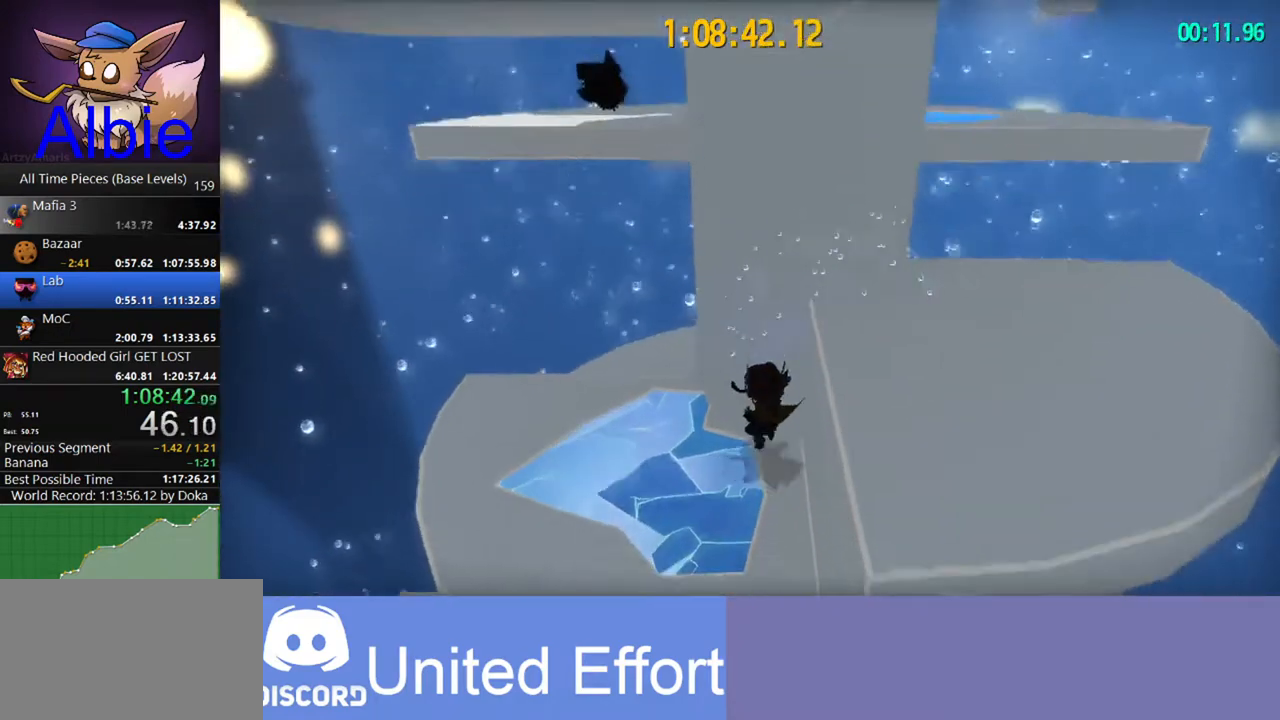
Gameplay with keyboard and mouse; each line is a JSON object with the keys and mouse buttons held at the frame after it. "events" lists presses ("down") and releases ("up") of "1", "2", "3", "4", "5", "a", "alt", "c", "caps_lock", "ctrl", "d", "e", "f", "g", "q", "r", "s", "shift", "space", "t", "tab", "v", "w", "x", "z" and "mouse_wheel" between this image and that frame as [ms after this image, input, new state], when the widget could be followed in between. "mouse_wheel" = the "wheel" button of the "mouse" list. No other keys are recorded. "wheel" means that the mouse wheel is clicked or scrolled. "mouse_move" is the direction in which the mouse moves at that frame (one of eight, or "still"), when it could be read.
{"keys": ["space"], "mouse": [], "mouse_move": "still", "events": [[100, "space", "down"], [300, "space", "up"], [400, "space", "down"]]}
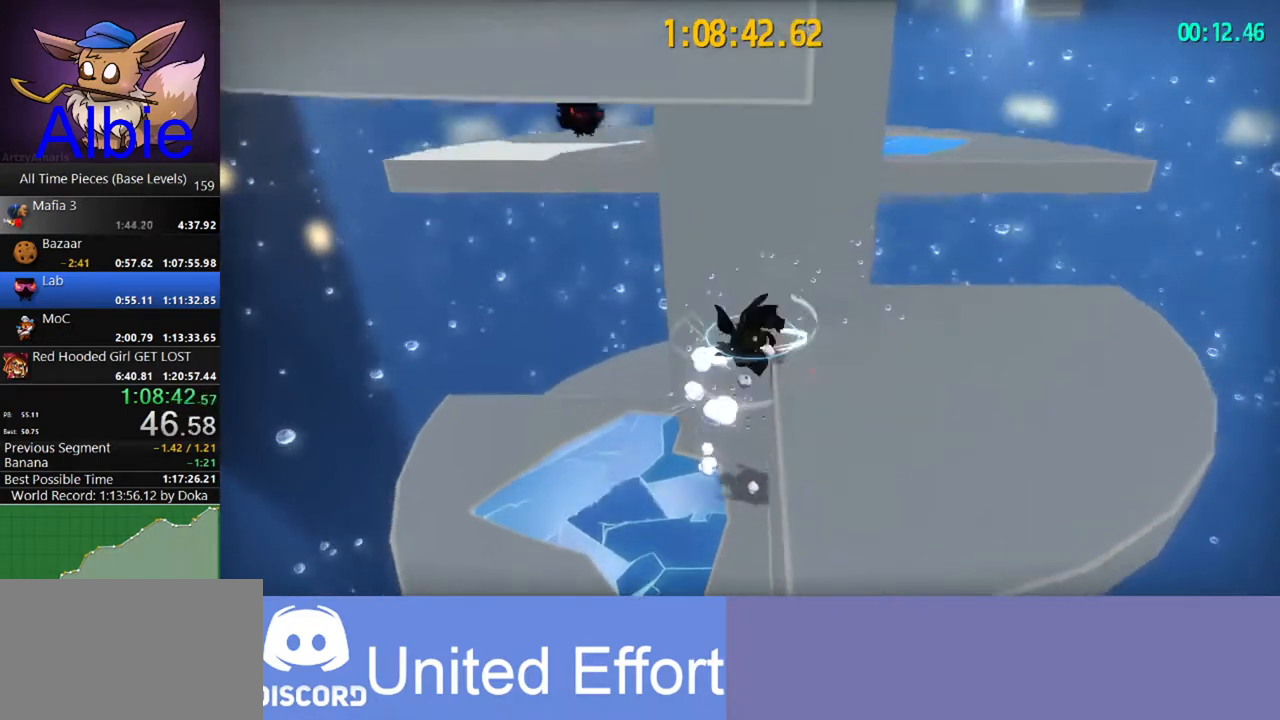
{"keys": ["d", "w"], "mouse": [], "mouse_move": "still", "events": [[67, "d", "down"], [133, "space", "up"], [500, "w", "down"]]}
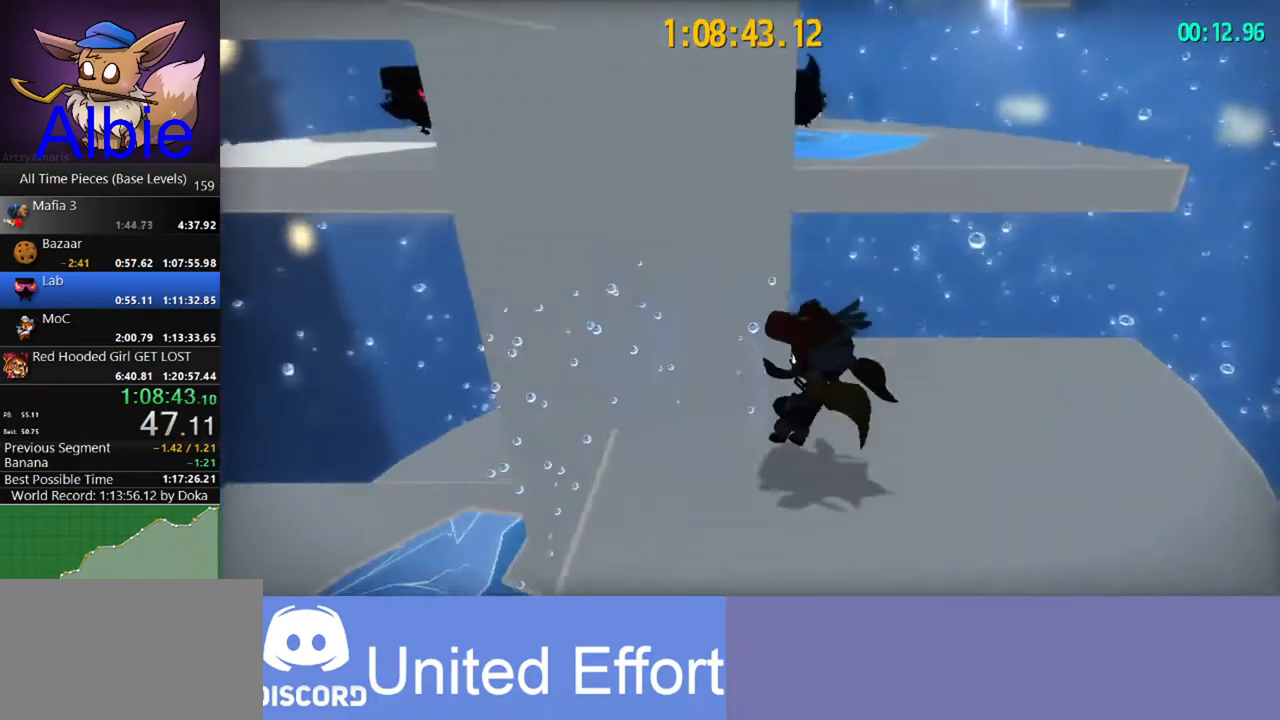
{"keys": ["a"], "mouse": [], "mouse_move": "still", "events": [[100, "d", "up"], [100, "w", "up"], [267, "a", "down"]]}
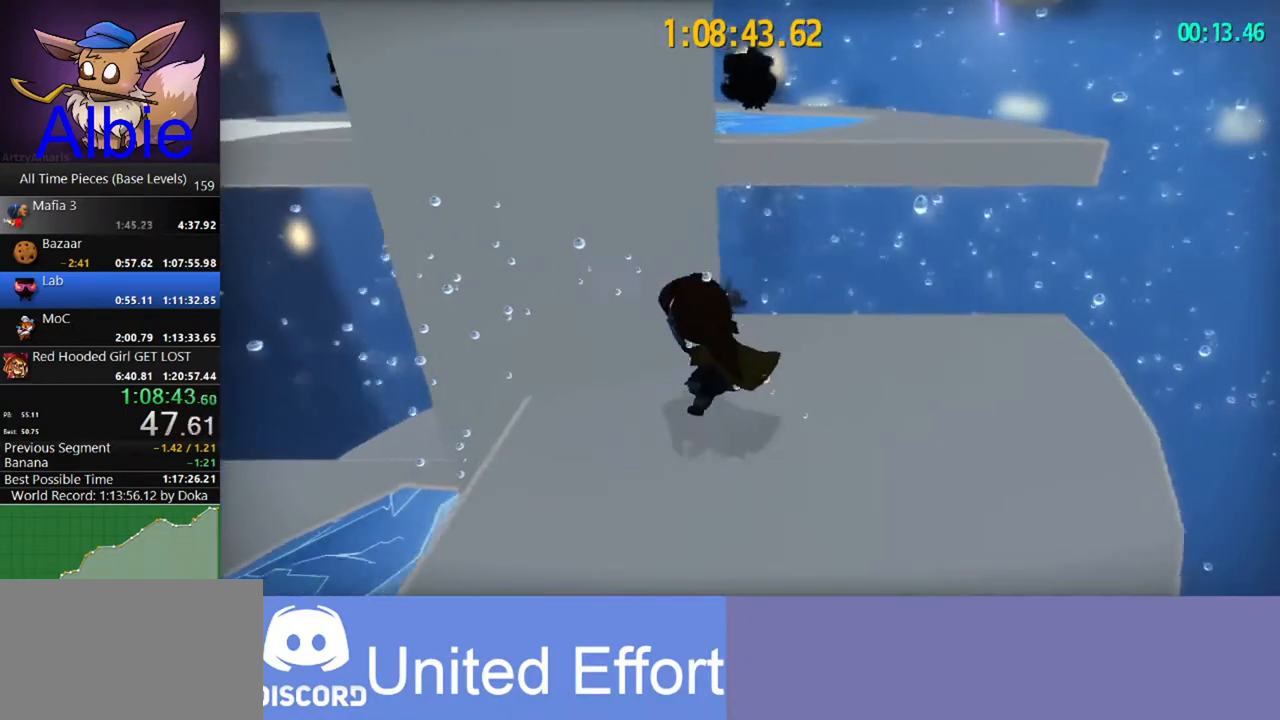
{"keys": ["d"], "mouse": ["wheel"], "mouse_move": "still", "events": [[100, "mouse_wheel", "down"], [400, "a", "up"], [400, "d", "down"]]}
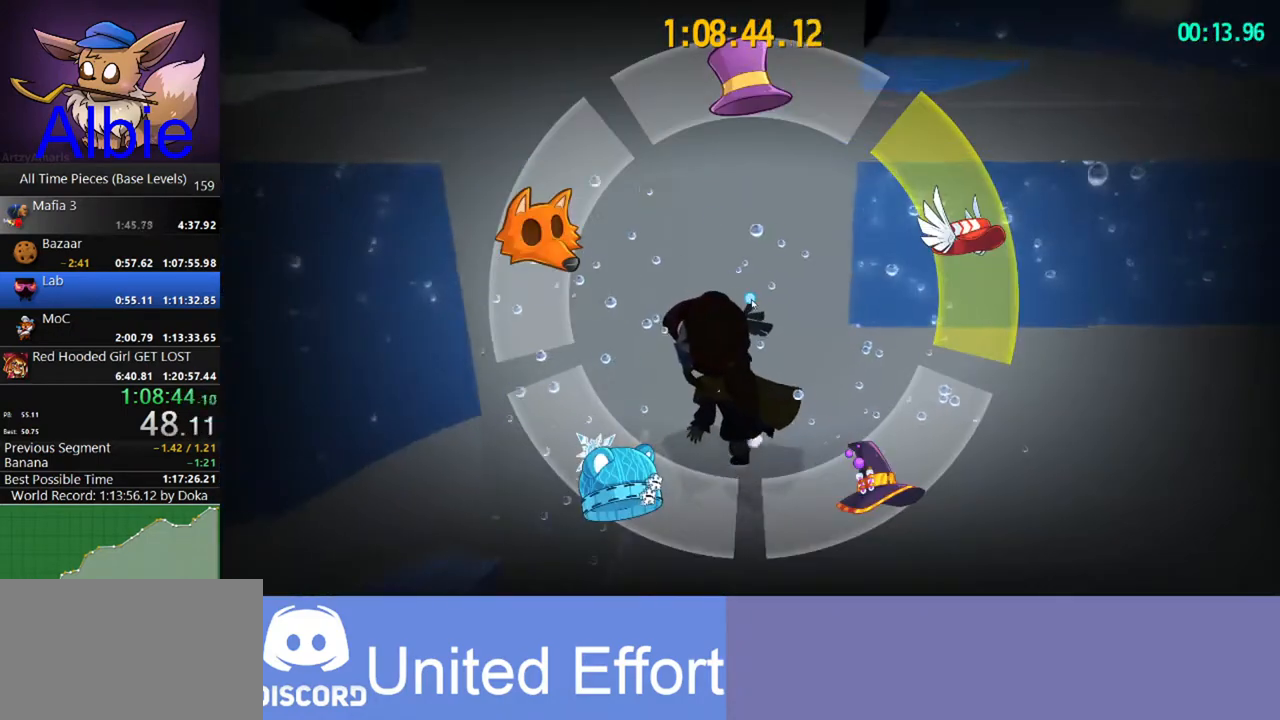
{"keys": ["d"], "mouse": ["wheel"], "mouse_move": "still", "events": []}
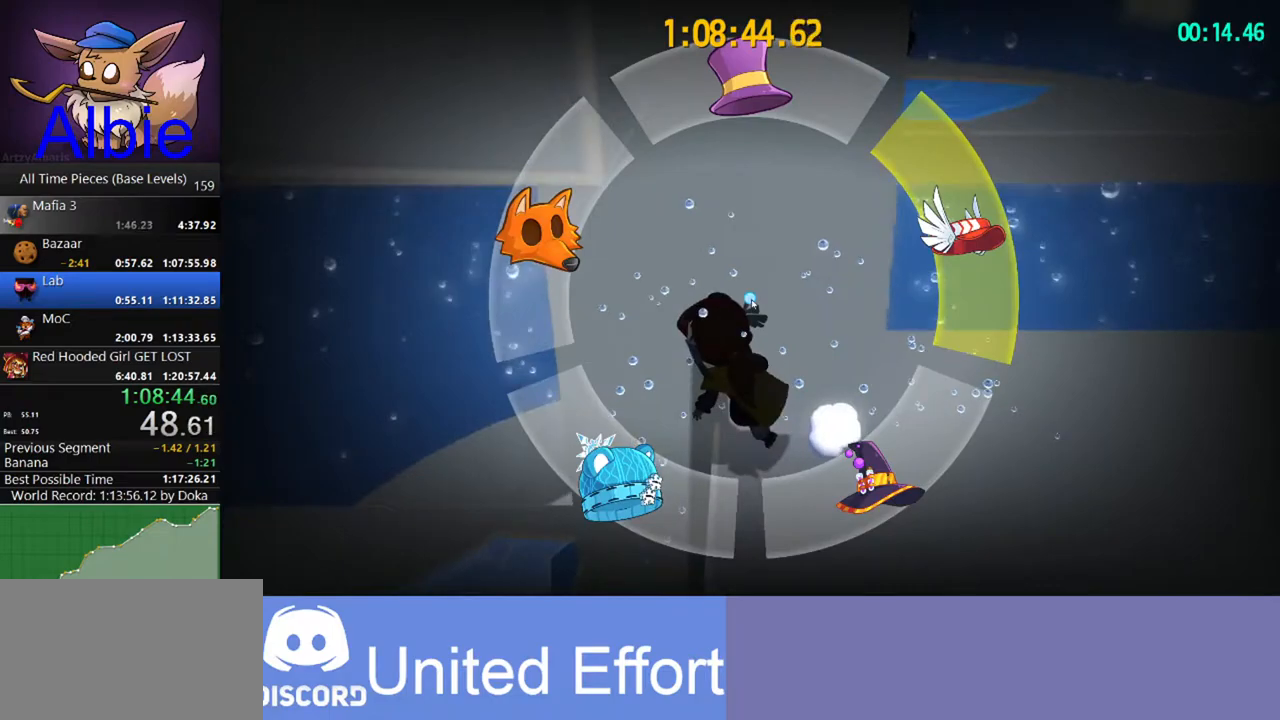
{"keys": ["d"], "mouse": [], "mouse_move": "still", "events": [[33, "mouse_wheel", "up"]]}
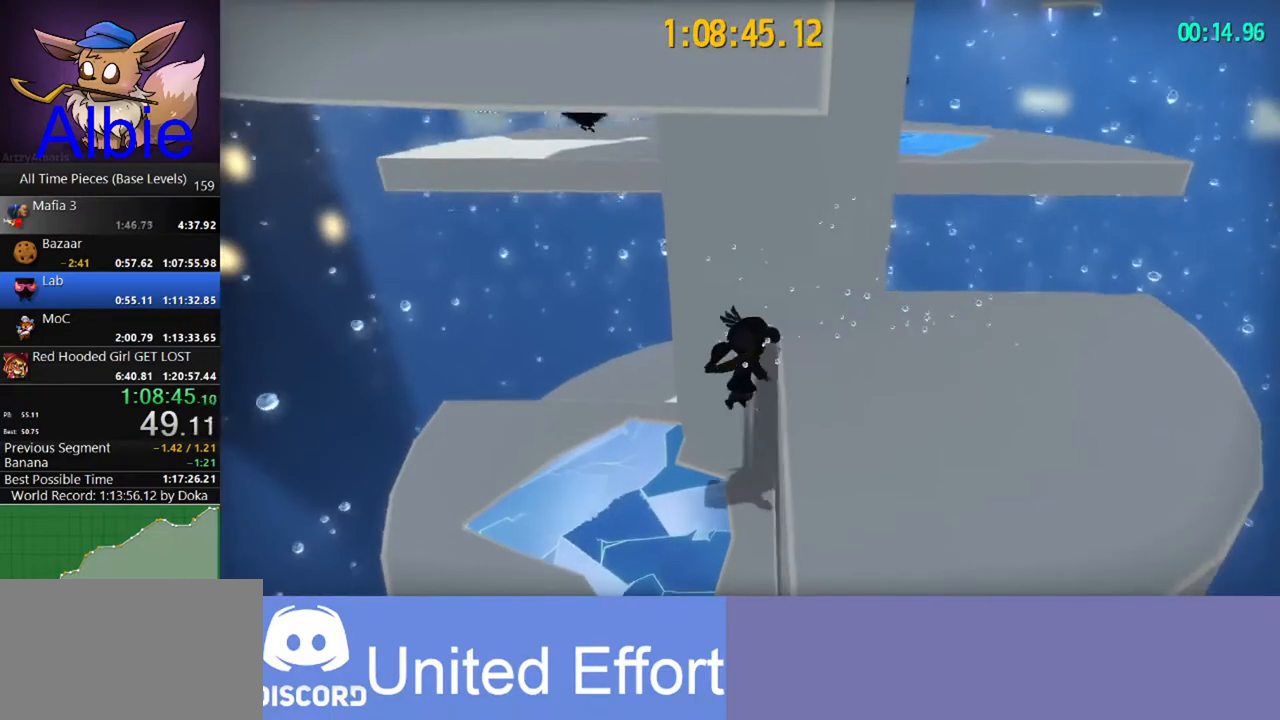
{"keys": [], "mouse": [], "mouse_move": "still", "events": [[100, "space", "down"], [300, "space", "up"], [333, "d", "up"]]}
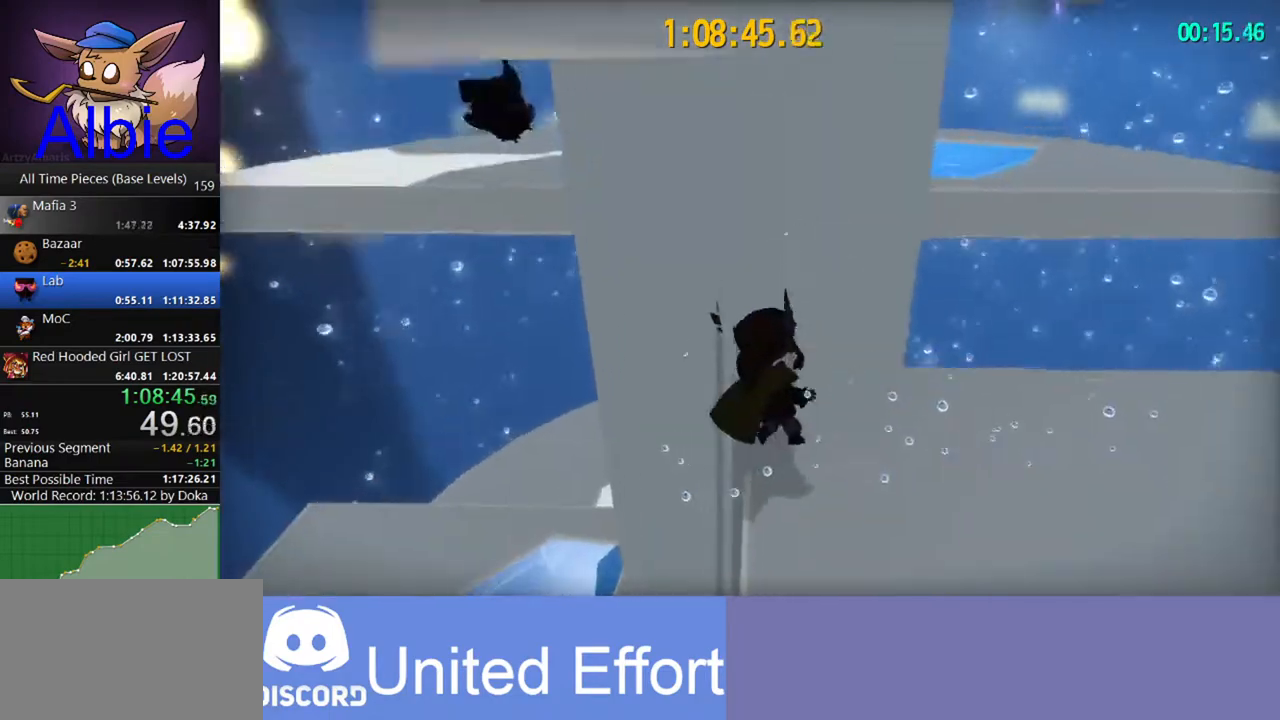
{"keys": [], "mouse": [], "mouse_move": "still", "events": [[133, "w", "down"], [467, "w", "up"]]}
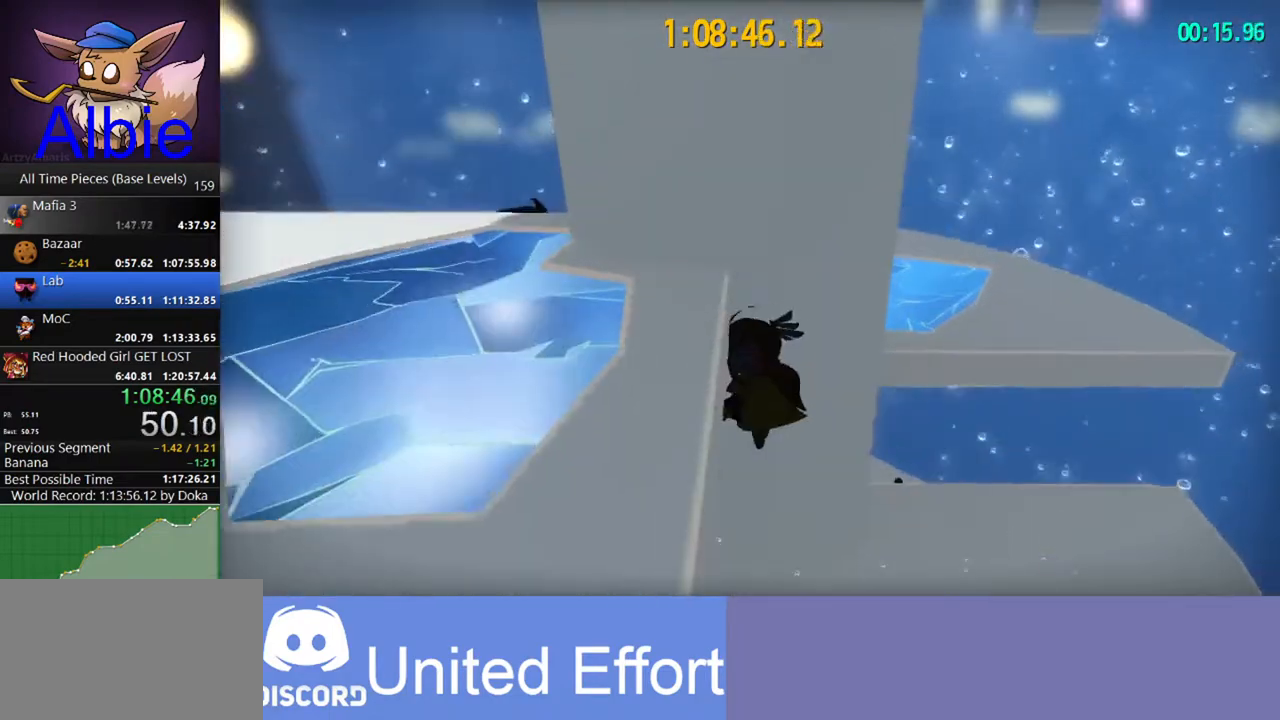
{"keys": ["w"], "mouse": [], "mouse_move": "still", "events": [[33, "d", "down"], [100, "d", "up"], [200, "w", "down"]]}
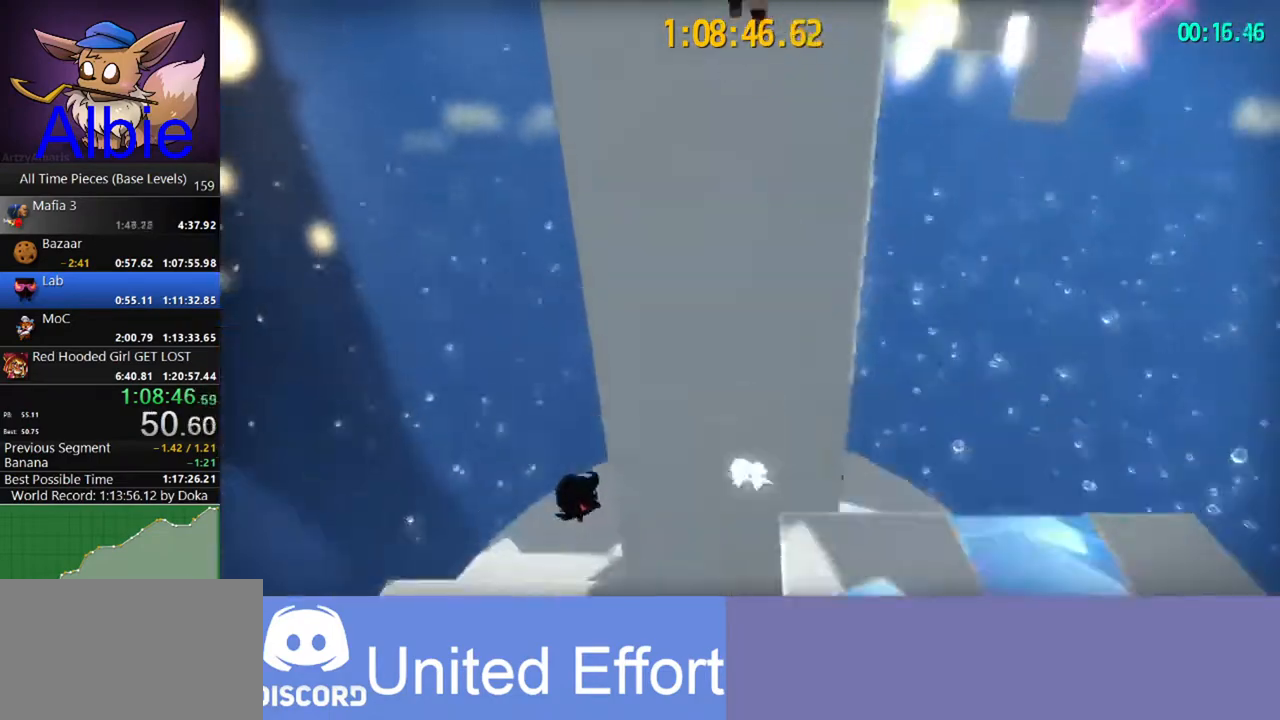
{"keys": ["w"], "mouse": [], "mouse_move": "right", "events": []}
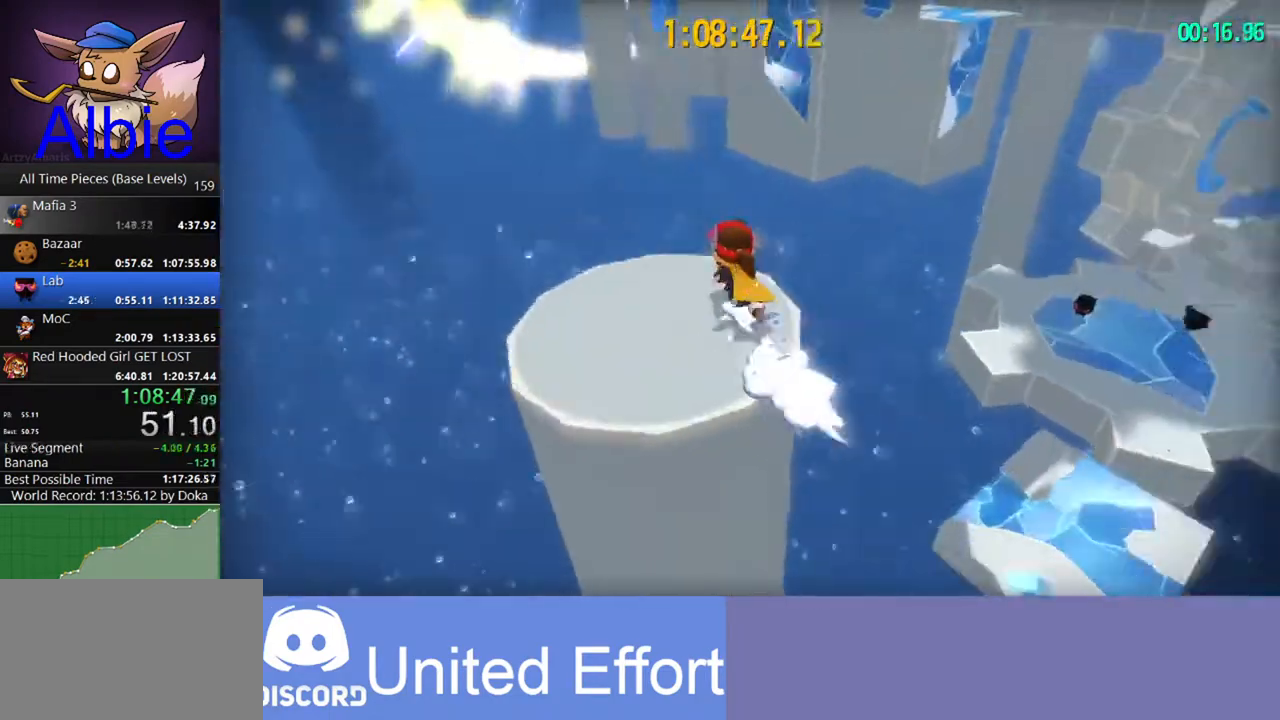
{"keys": ["w"], "mouse": [], "mouse_move": "still", "events": [[267, "space", "down"], [367, "space", "up"], [400, "space", "down"], [500, "space", "up"]]}
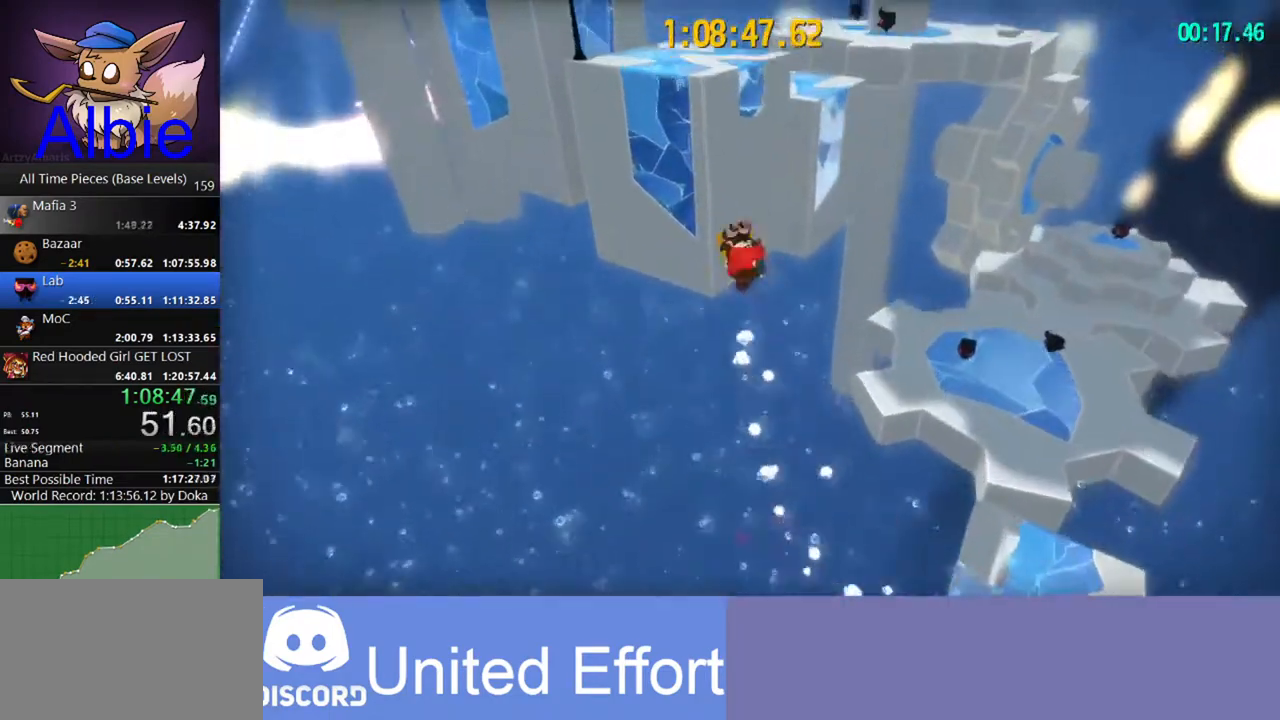
{"keys": ["w"], "mouse": [], "mouse_move": "still", "events": [[333, "shift", "down"], [433, "shift", "up"]]}
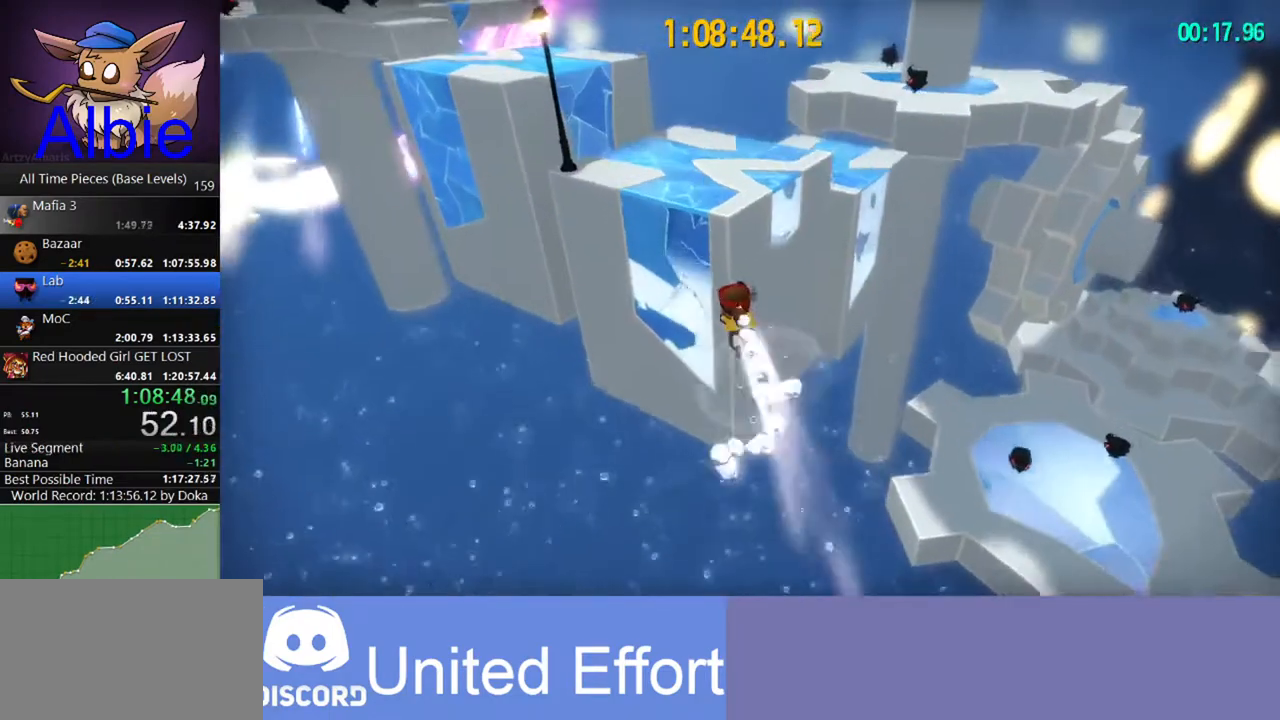
{"keys": ["space", "w"], "mouse": [], "mouse_move": "still", "events": [[167, "shift", "down"], [233, "shift", "up"], [233, "space", "down"]]}
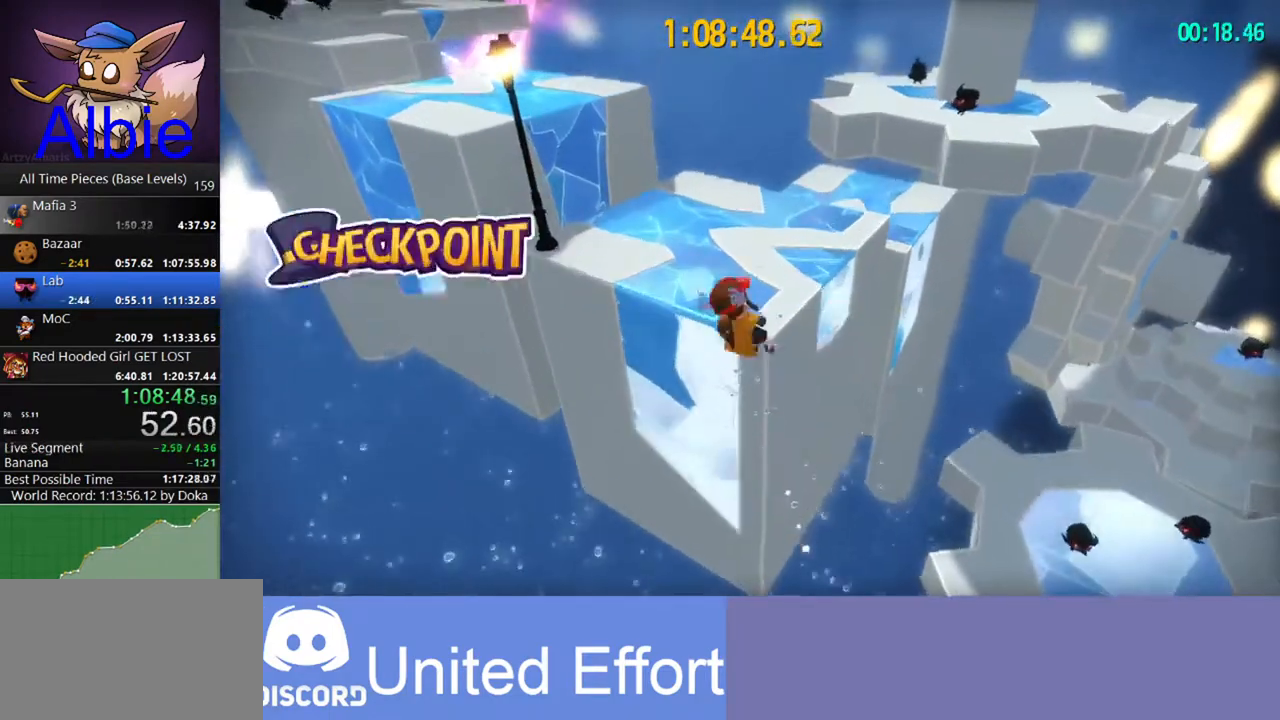
{"keys": ["a", "w"], "mouse": [], "mouse_move": "left", "events": [[33, "space", "up"], [267, "a", "down"]]}
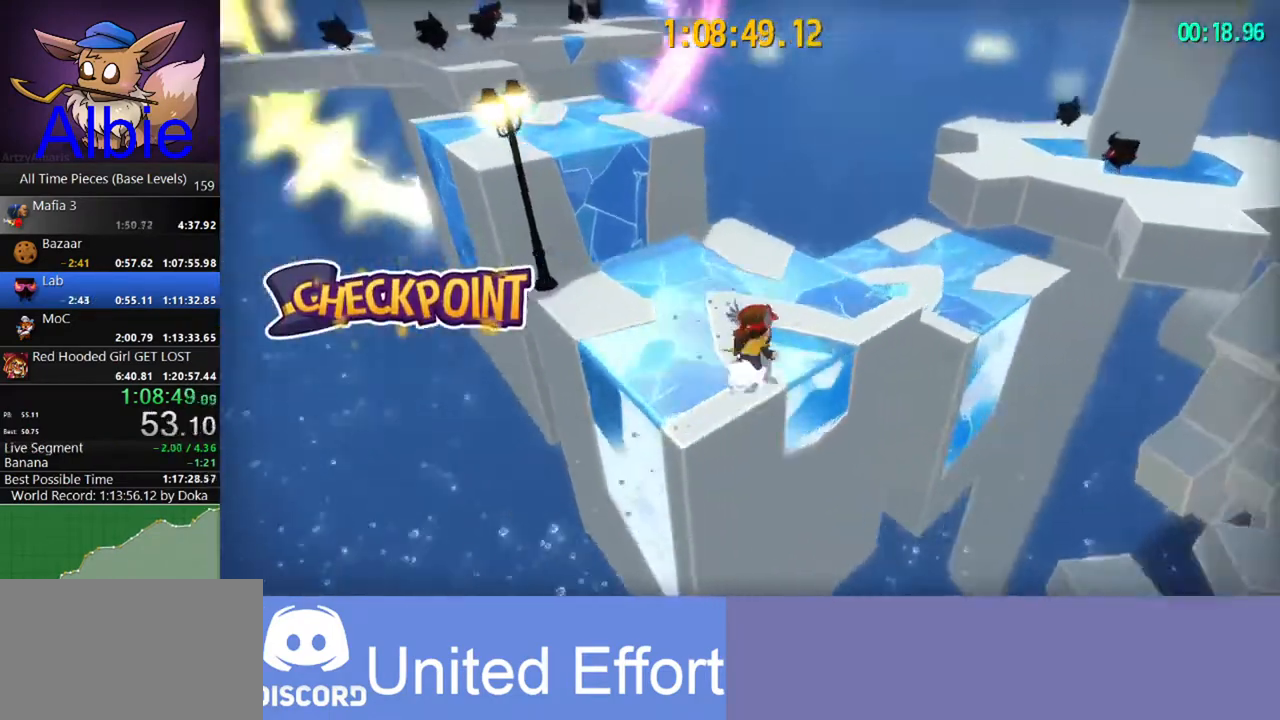
{"keys": ["a", "w"], "mouse": [], "mouse_move": "still", "events": [[133, "space", "down"], [333, "a", "up"], [333, "space", "up"], [500, "a", "down"]]}
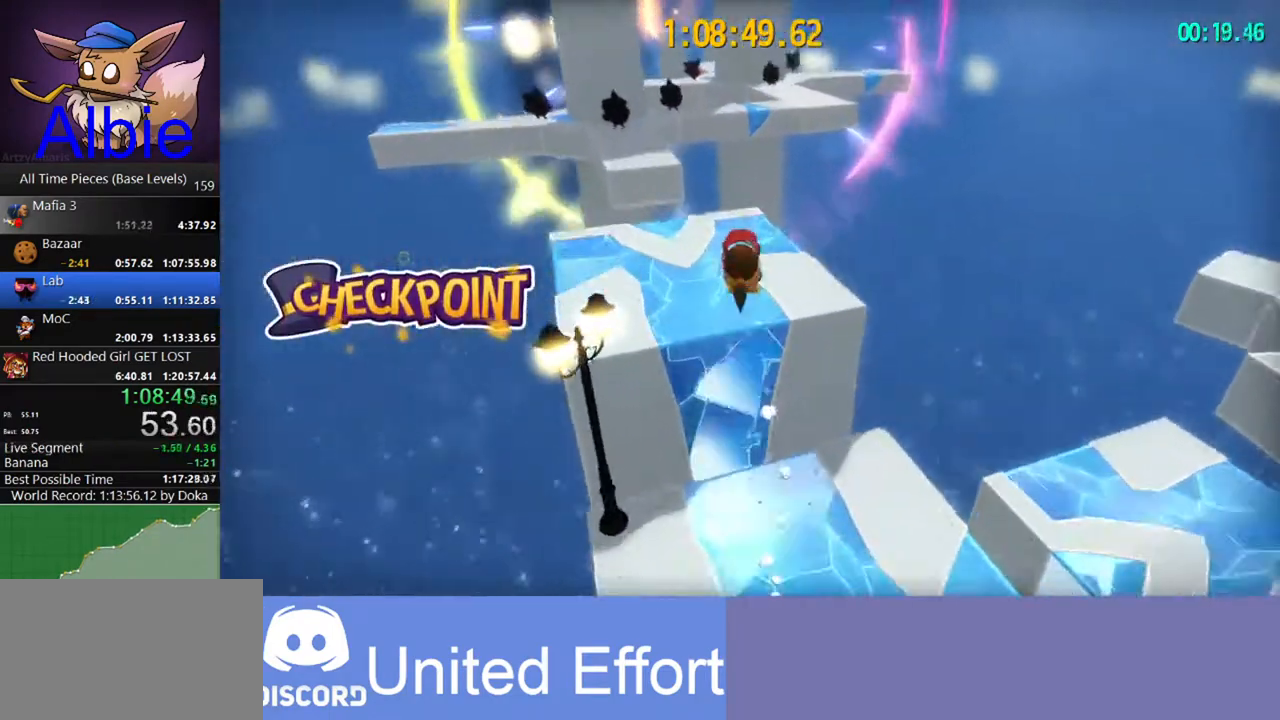
{"keys": ["space", "w"], "mouse": [], "mouse_move": "still", "events": [[100, "a", "up"], [400, "space", "down"]]}
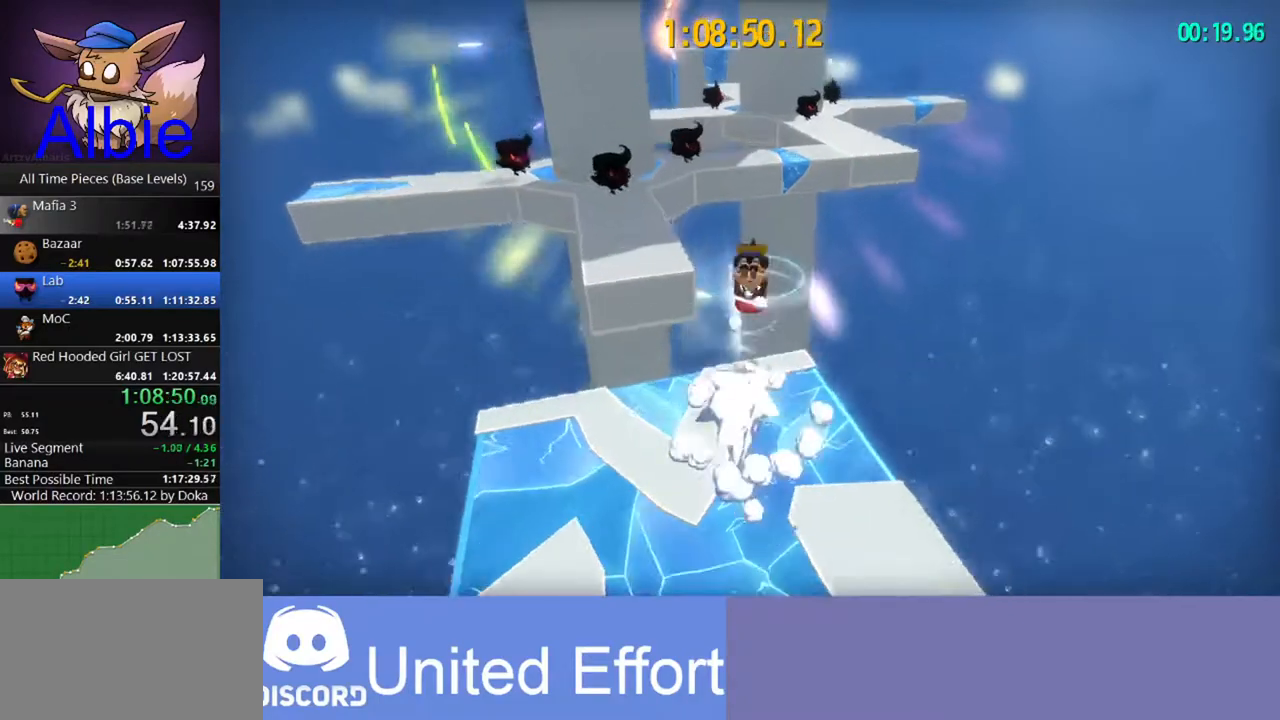
{"keys": ["a", "w"], "mouse": [], "mouse_move": "still", "events": [[233, "space", "up"], [300, "shift", "down"], [467, "a", "down"], [467, "shift", "up"]]}
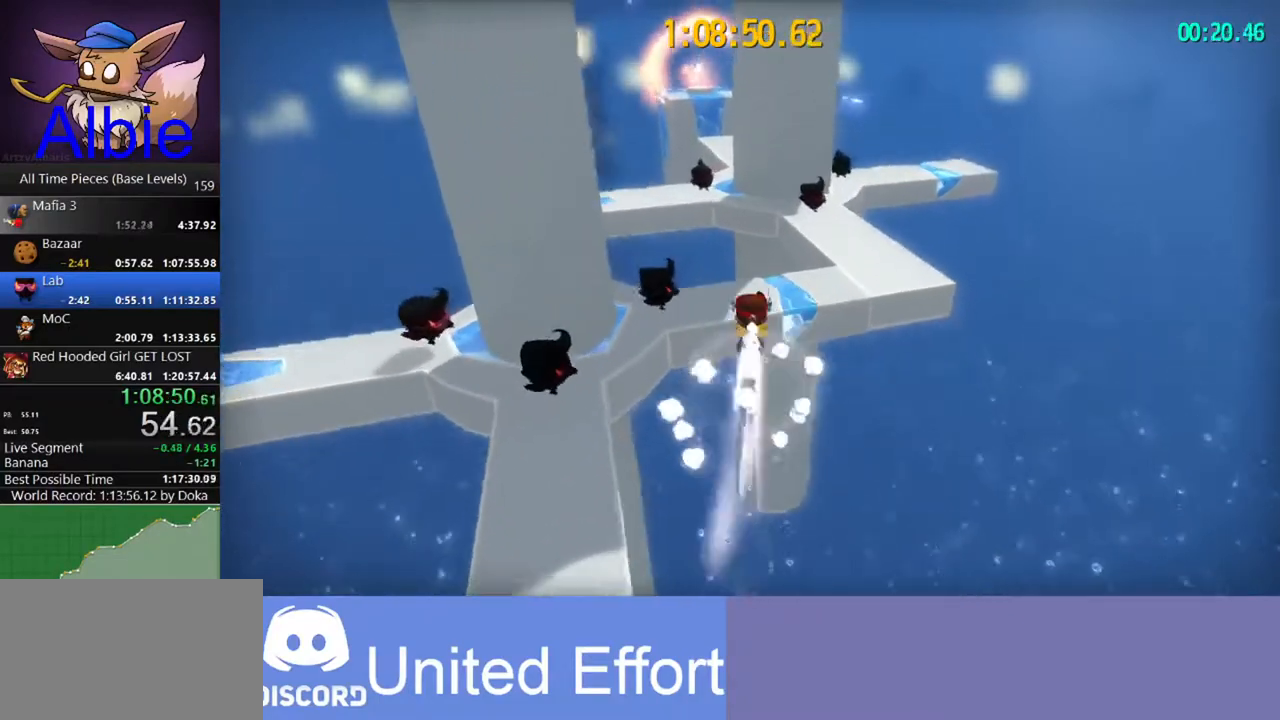
{"keys": ["shift", "w"], "mouse": [], "mouse_move": "still", "events": [[133, "a", "up"], [467, "shift", "down"]]}
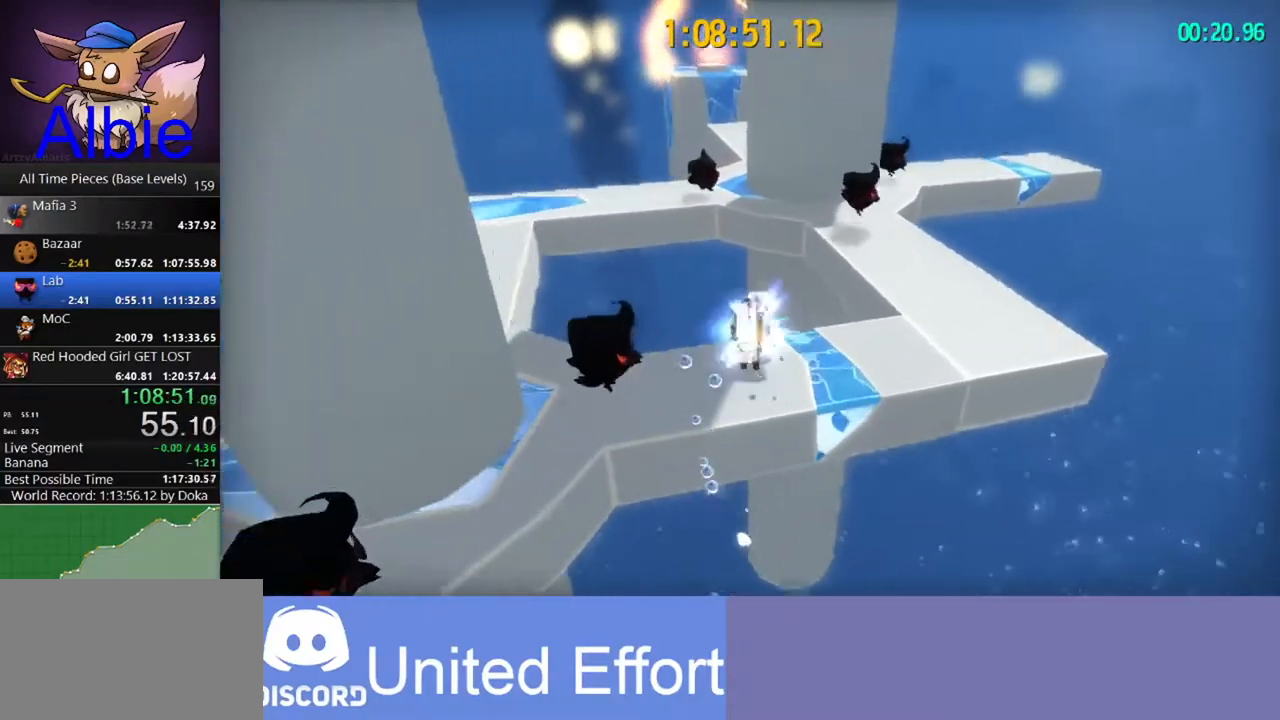
{"keys": ["w"], "mouse": [], "mouse_move": "still", "events": [[100, "a", "down"], [100, "shift", "up"], [400, "a", "up"]]}
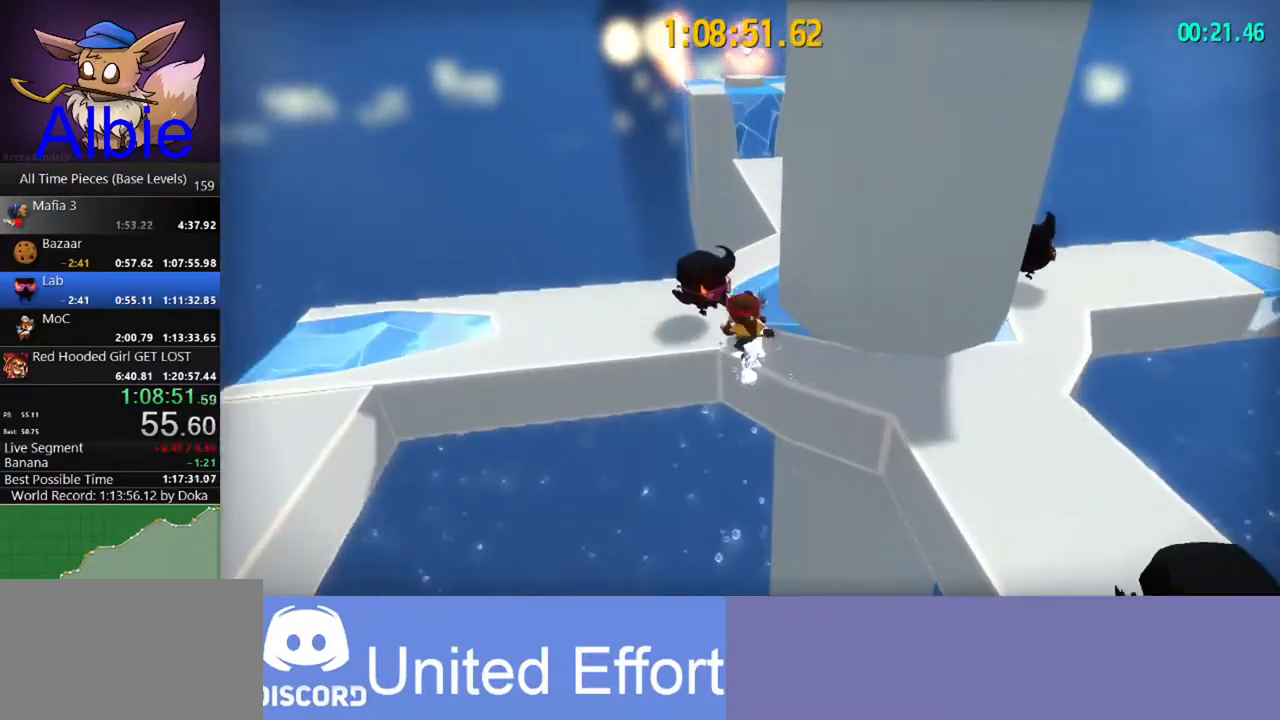
{"keys": ["w"], "mouse": [], "mouse_move": "still", "events": [[33, "space", "down"], [167, "shift", "down"], [233, "space", "up"], [300, "shift", "up"]]}
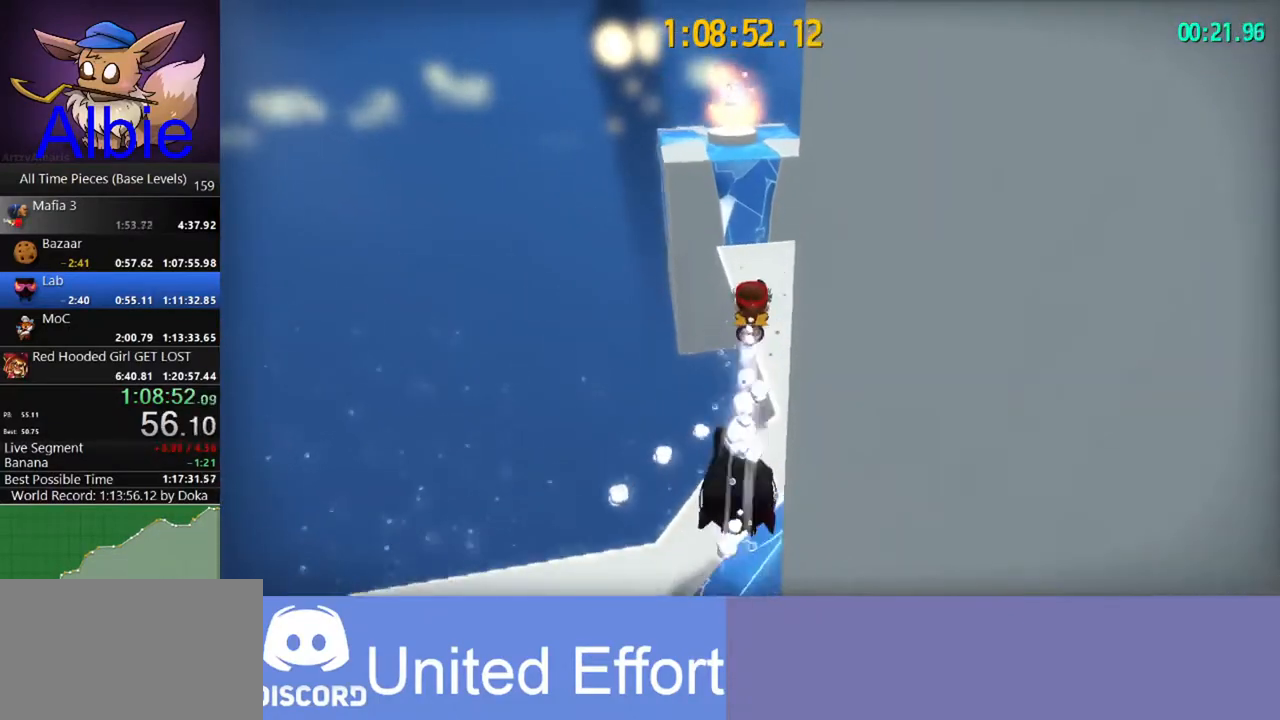
{"keys": ["a", "w"], "mouse": [], "mouse_move": "still", "events": [[333, "shift", "down"], [500, "a", "down"], [500, "shift", "up"]]}
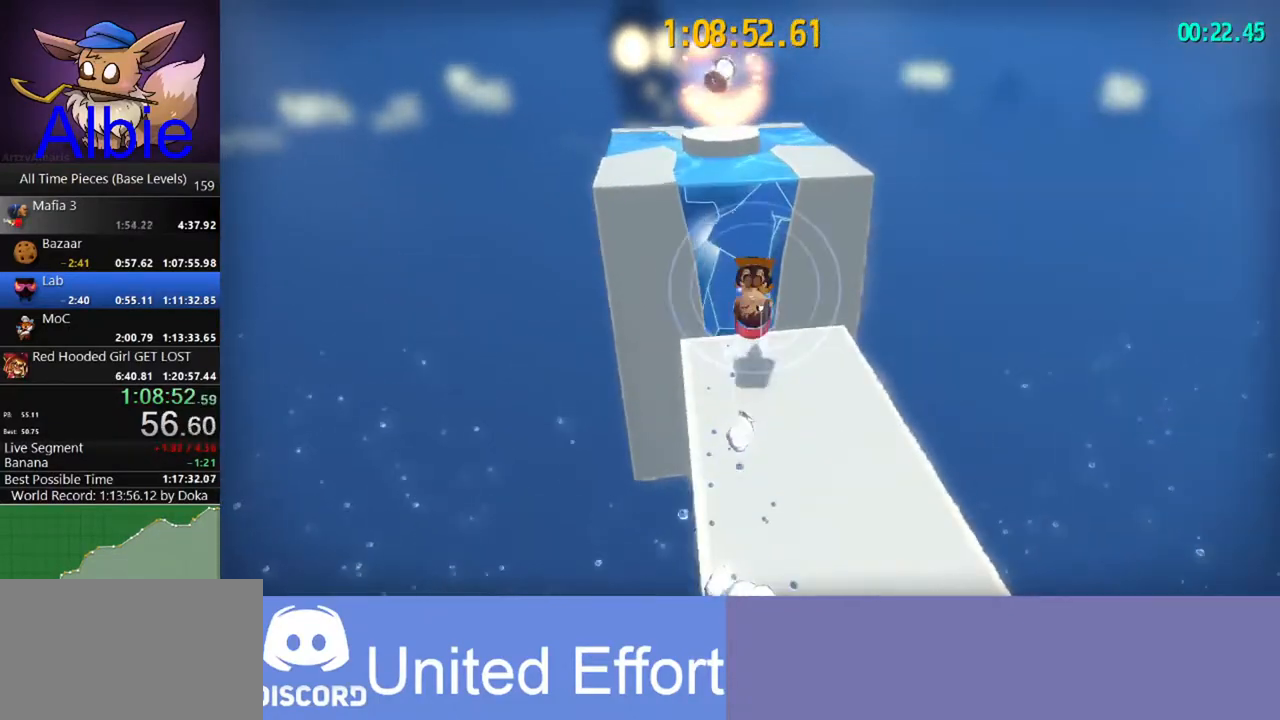
{"keys": ["space", "w"], "mouse": [], "mouse_move": "still", "events": [[67, "space", "down"], [167, "a", "up"]]}
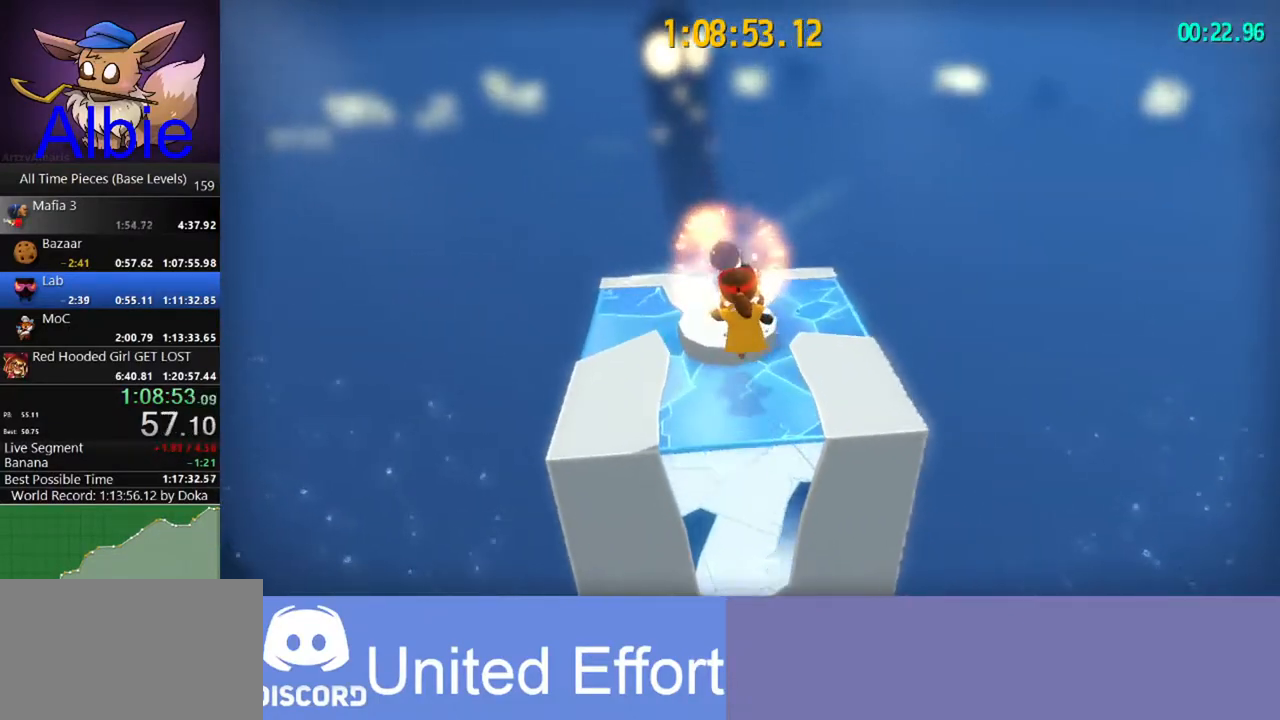
{"keys": [], "mouse": [], "mouse_move": "still", "events": [[133, "space", "up"], [400, "w", "up"]]}